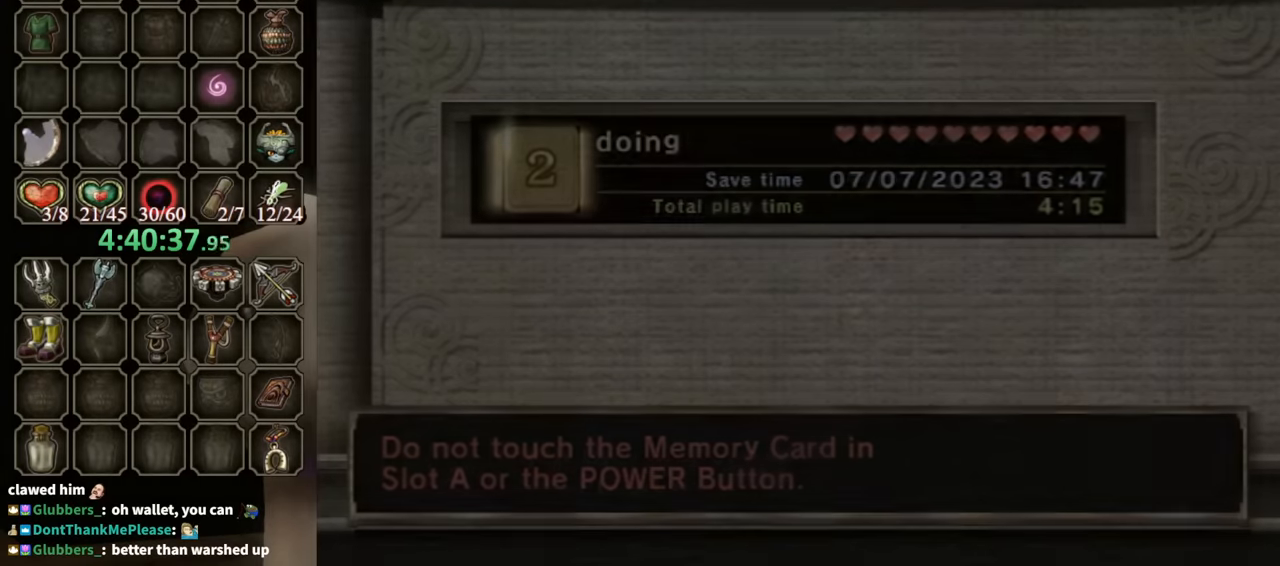
Gameplay with a controller (Nintendo layout); each line is a JSON object with the inputs held at the frame after it. "events" lists button and stick changes between this image and that frame as [ms after this image, input, new state], when the widget could be followed in between. Not read: L3 R3.
{"buttons": [], "left_stick": "center", "right_stick": "center", "events": []}
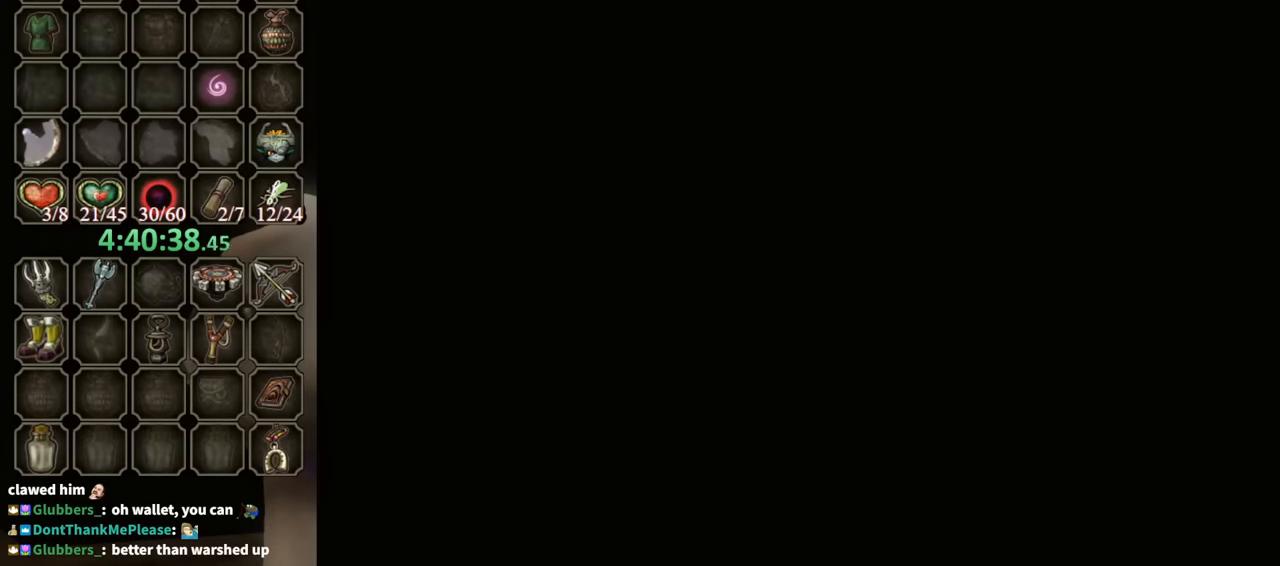
{"buttons": ["START"], "left_stick": "center", "right_stick": "center", "events": [[267, "START", "down"], [333, "A", "down"], [367, "START", "up"], [433, "A", "up"], [500, "START", "down"]]}
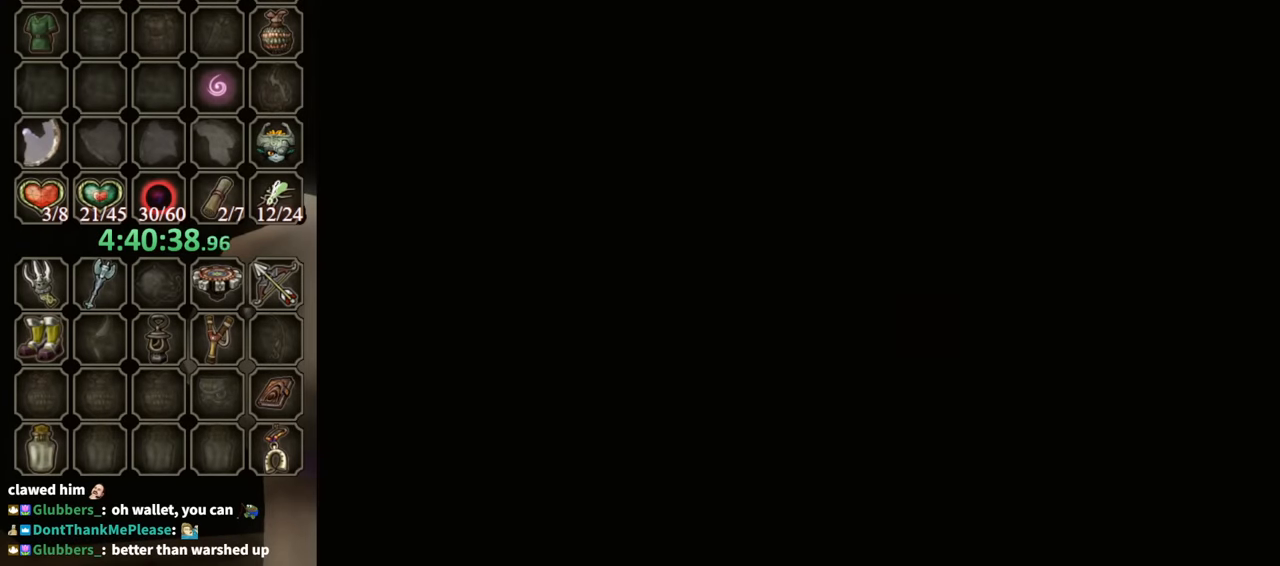
{"buttons": [], "left_stick": "center", "right_stick": "center", "events": [[33, "A", "down"], [100, "A", "up"], [133, "START", "up"], [167, "A", "down"], [233, "A", "up"], [300, "A", "down"], [300, "START", "down"], [333, "A", "up"], [333, "START", "up"], [433, "A", "down"], [433, "START", "down"], [467, "START", "up"], [500, "A", "up"]]}
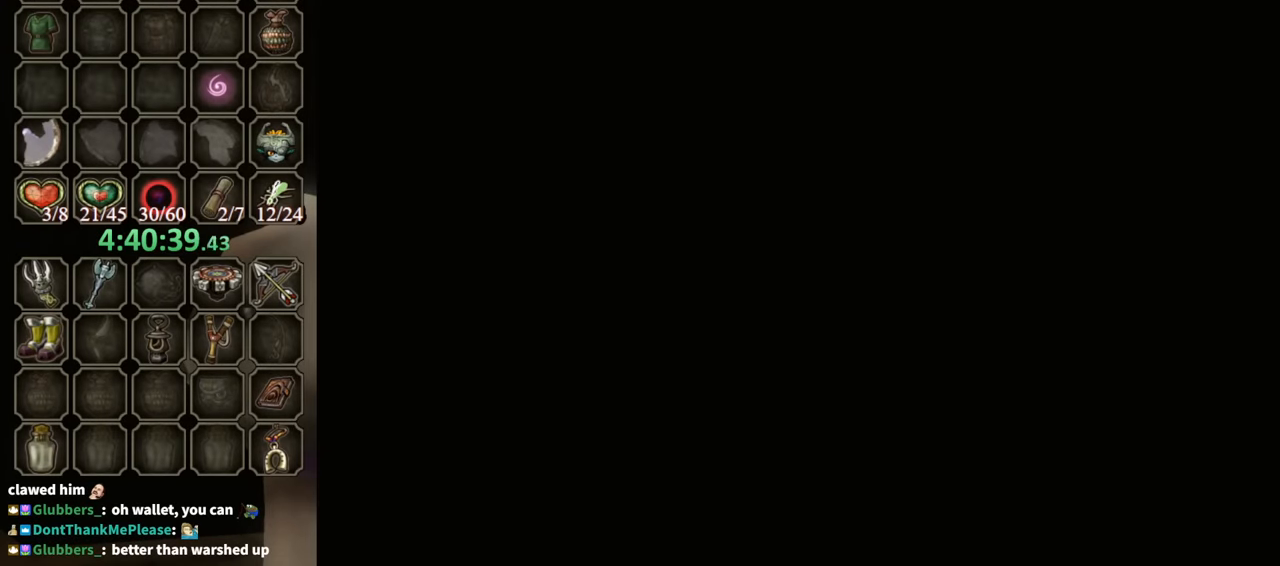
{"buttons": [], "left_stick": "center", "right_stick": "center", "events": [[67, "A", "down"], [67, "START", "down"], [100, "A", "up"], [100, "START", "up"], [300, "START", "down"], [333, "START", "up"], [433, "START", "down"], [467, "A", "down"], [500, "A", "up"], [500, "START", "up"]]}
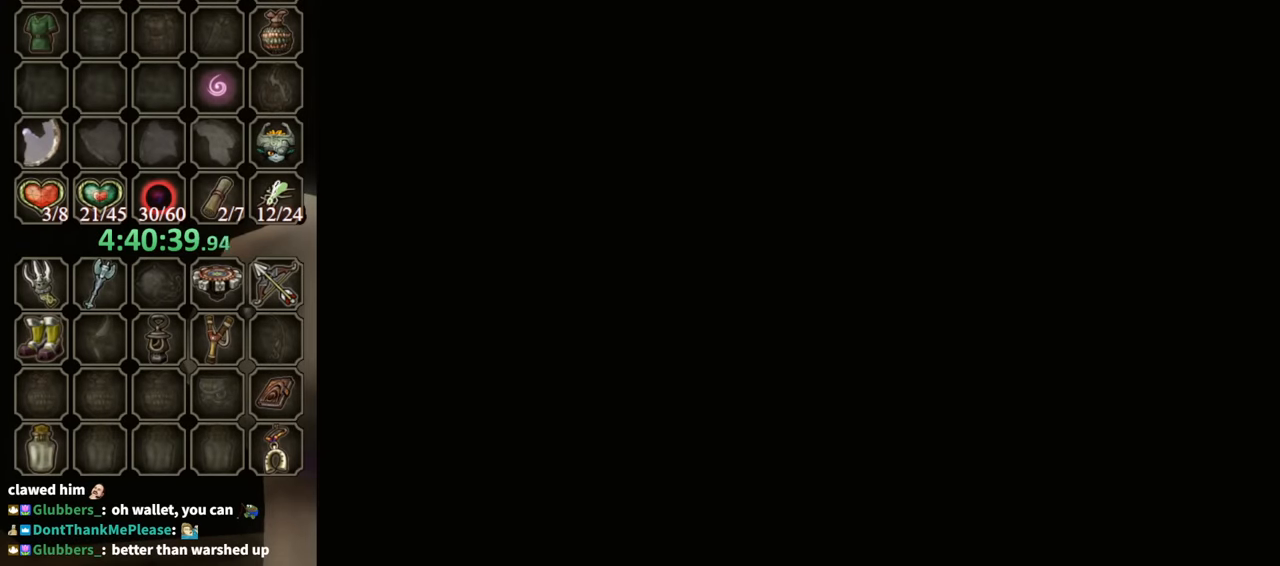
{"buttons": ["A"], "left_stick": "center", "right_stick": "center", "events": [[67, "START", "down"], [100, "A", "down"], [100, "START", "up"], [133, "A", "up"], [167, "START", "down"], [233, "START", "up"], [333, "A", "down"], [333, "START", "down"], [367, "START", "up"], [400, "A", "up"], [500, "A", "down"]]}
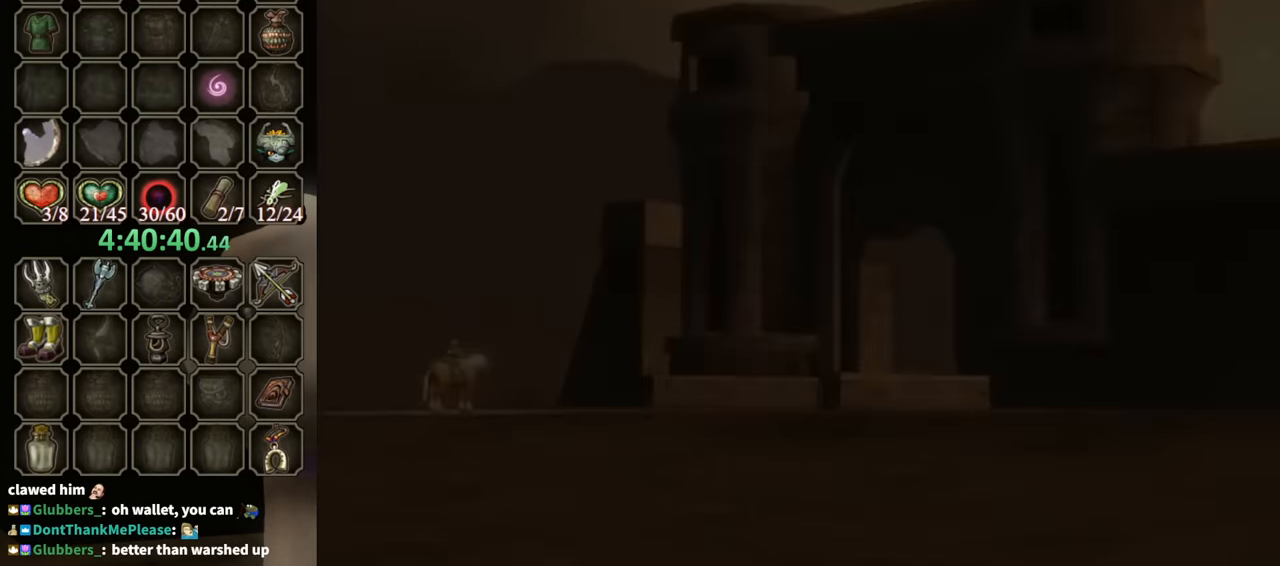
{"buttons": [], "left_stick": "center", "right_stick": "center", "events": [[33, "A", "up"], [133, "A", "down"], [167, "A", "up"], [233, "START", "down"], [267, "A", "down"], [300, "A", "up"], [300, "START", "up"], [433, "A", "down"], [467, "A", "up"]]}
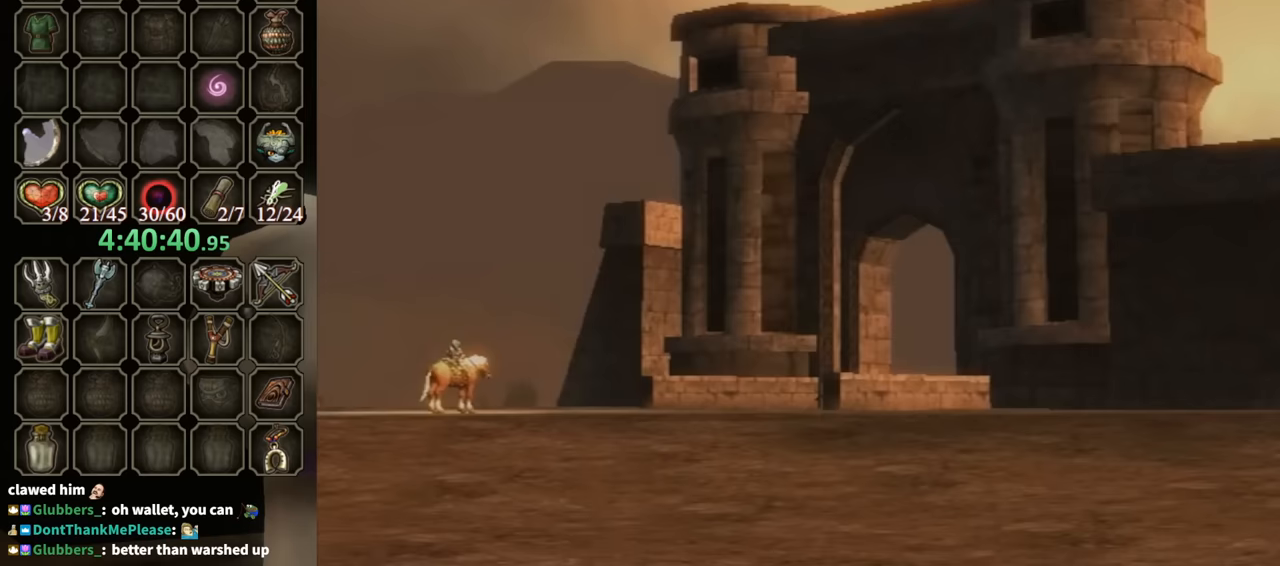
{"buttons": ["A"], "left_stick": "center", "right_stick": "center", "events": [[67, "A", "down"], [67, "START", "down"], [133, "A", "up"], [133, "START", "up"], [167, "A", "down"], [167, "START", "down"], [233, "A", "up"], [233, "START", "up"], [300, "START", "down"], [333, "A", "down"], [333, "START", "up"], [367, "A", "up"], [467, "START", "down"], [500, "A", "down"], [500, "START", "up"]]}
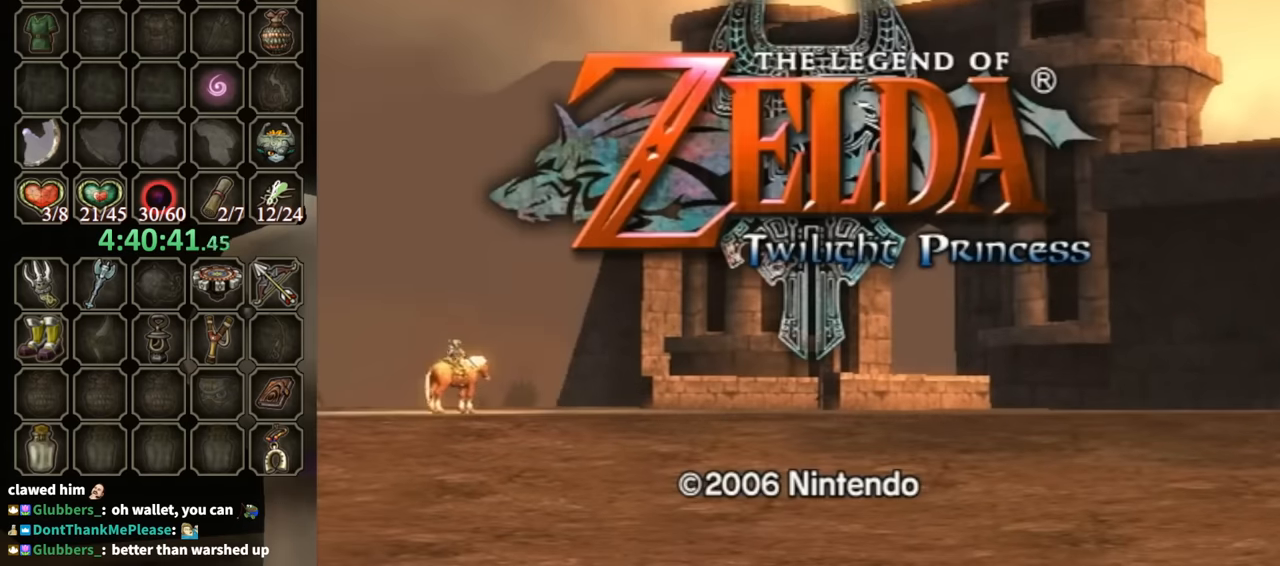
{"buttons": ["START"], "left_stick": "center", "right_stick": "center", "events": [[33, "A", "up"], [133, "START", "down"], [167, "A", "down"], [200, "A", "up"], [267, "A", "down"], [300, "A", "up"], [433, "A", "down"], [467, "A", "up"], [467, "START", "up"], [500, "START", "down"]]}
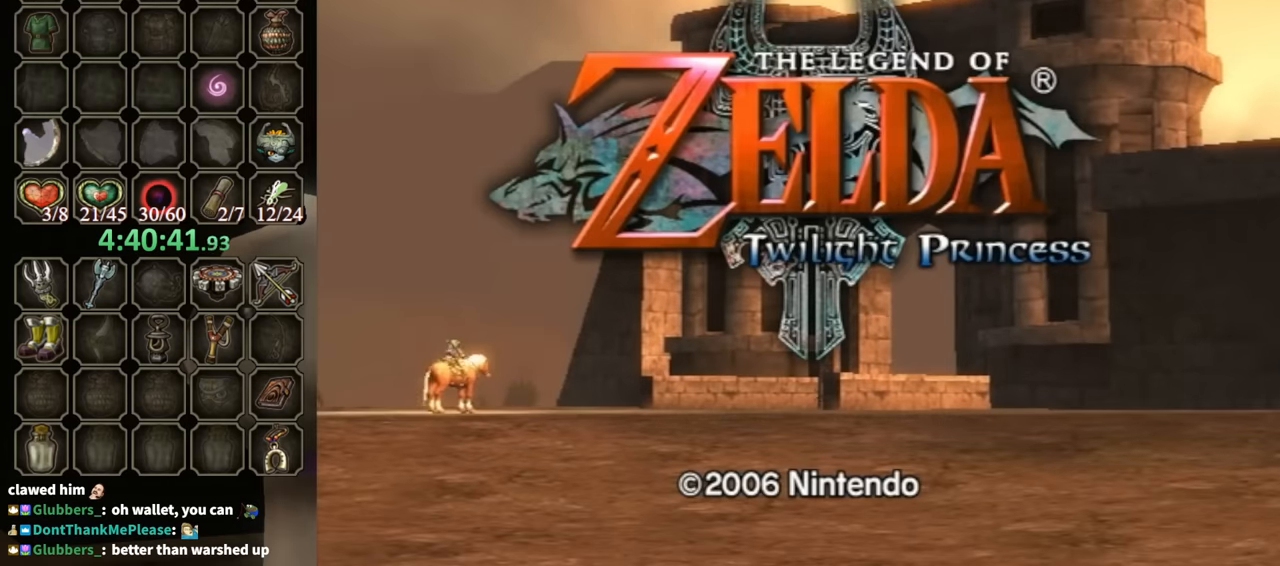
{"buttons": ["START"], "left_stick": "center", "right_stick": "center", "events": [[67, "A", "down"], [100, "A", "up"], [100, "START", "up"], [167, "A", "down"], [233, "A", "up"], [300, "A", "down"], [300, "START", "down"], [333, "A", "up"], [333, "START", "up"], [433, "START", "down"]]}
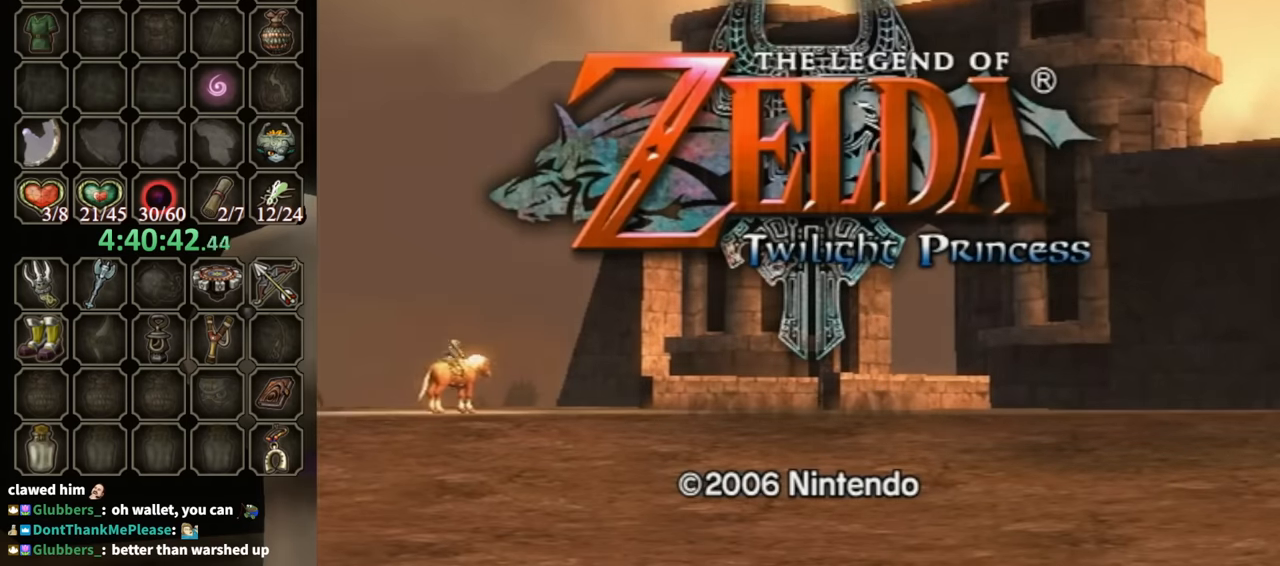
{"buttons": ["A", "START"], "left_stick": "center", "right_stick": "center", "events": [[33, "START", "up"], [233, "A", "down"], [267, "A", "up"], [333, "START", "down"], [367, "A", "down"], [400, "A", "up"], [400, "START", "up"], [467, "START", "down"], [500, "A", "down"]]}
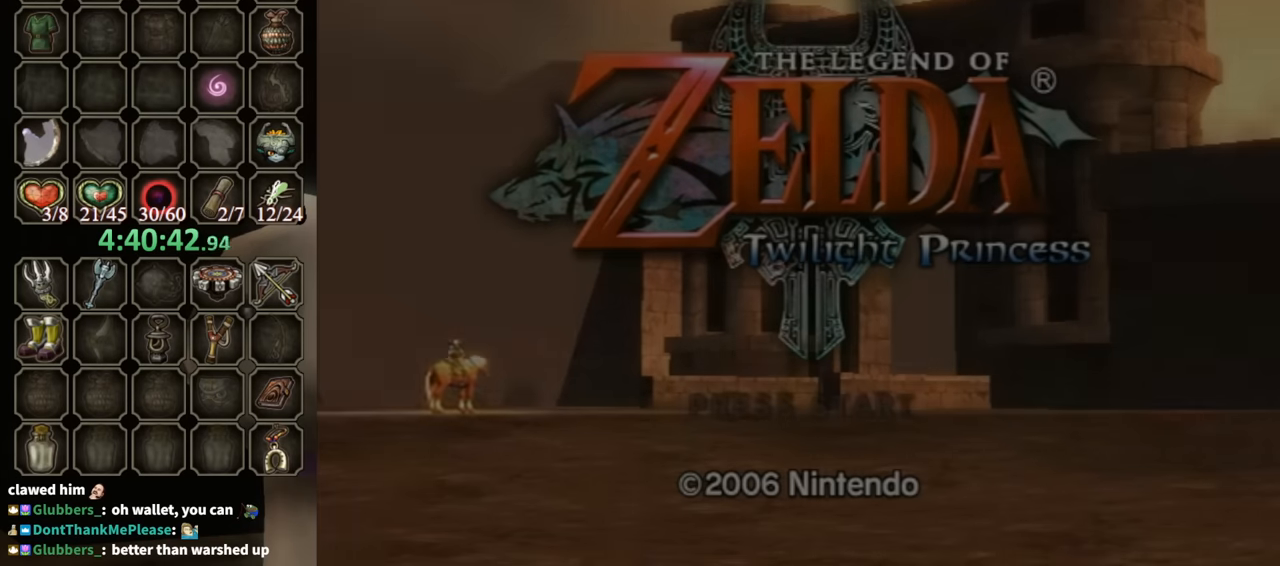
{"buttons": ["START"], "left_stick": "center", "right_stick": "center", "events": [[33, "START", "up"], [67, "A", "up"], [133, "A", "down"], [133, "START", "down"], [167, "START", "up"], [200, "A", "up"], [267, "START", "down"], [300, "A", "down"], [333, "A", "up"], [333, "START", "up"], [433, "A", "down"], [433, "START", "down"], [500, "A", "up"]]}
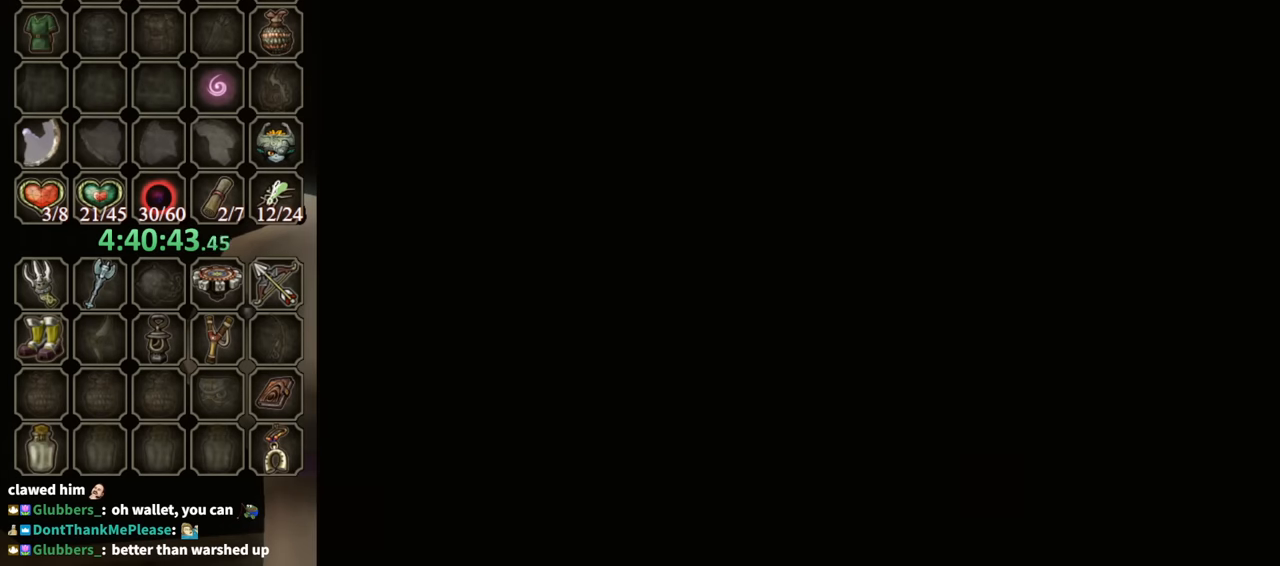
{"buttons": [], "left_stick": "center", "right_stick": "center", "events": [[100, "A", "down"], [133, "START", "up"], [167, "A", "up"], [233, "A", "down"], [267, "A", "up"], [400, "A", "down"], [433, "A", "up"]]}
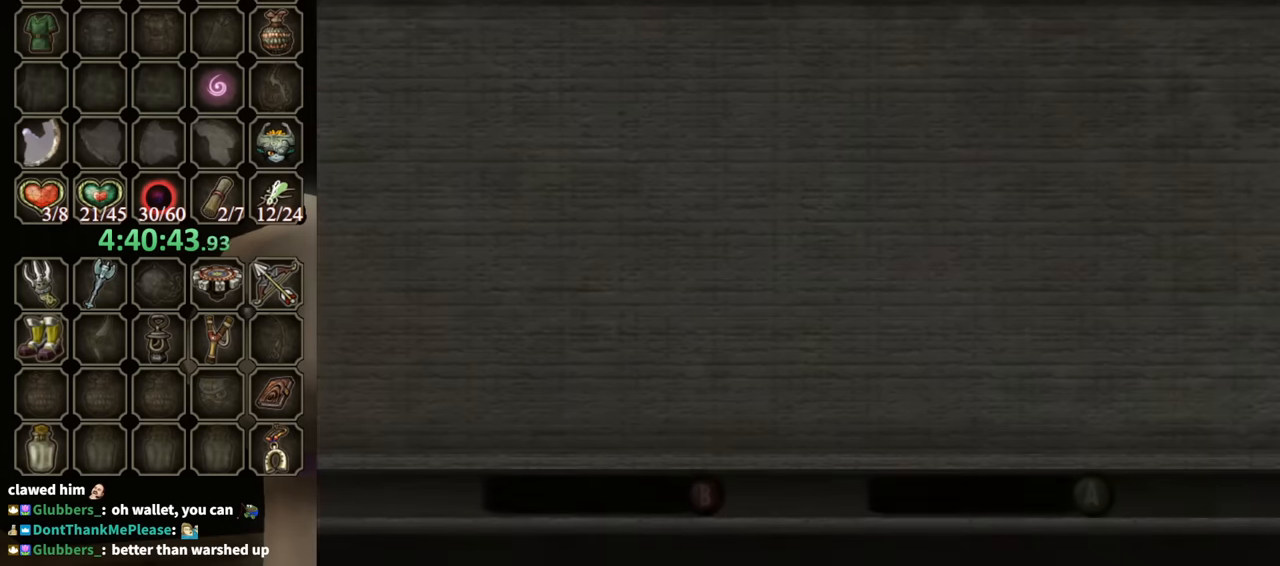
{"buttons": [], "left_stick": "center", "right_stick": "center", "events": [[67, "A", "down"], [100, "A", "up"], [167, "A", "down"], [233, "A", "up"], [300, "A", "down"], [367, "A", "up"], [467, "A", "down"], [467, "START", "down"], [500, "A", "up"], [500, "START", "up"]]}
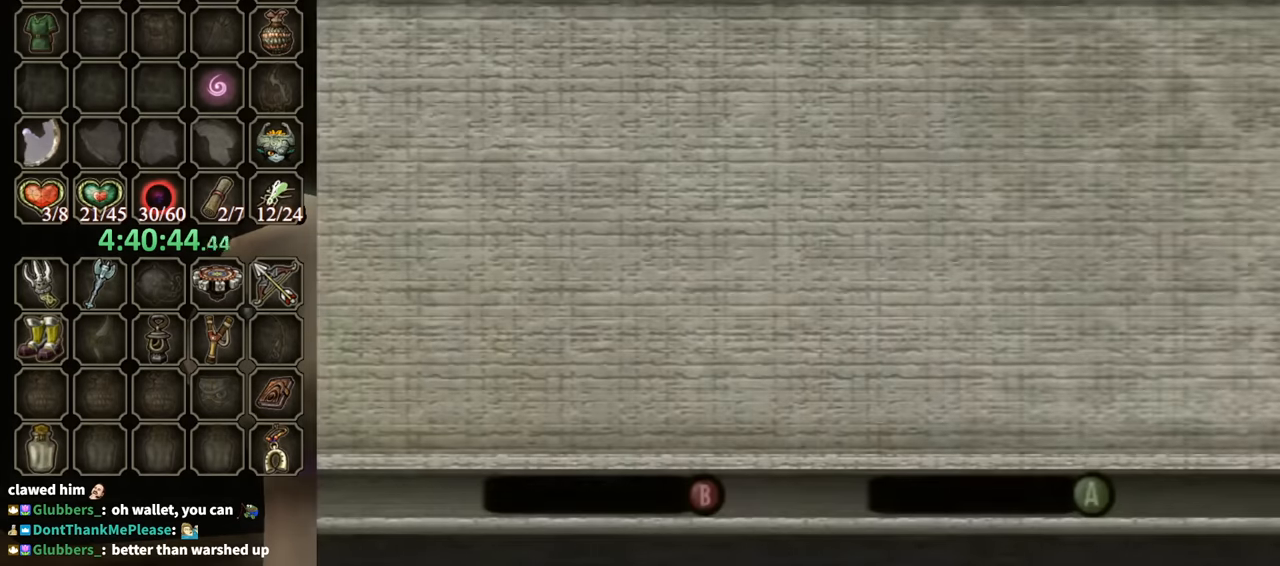
{"buttons": ["START"], "left_stick": "center", "right_stick": "center", "events": [[133, "A", "down"], [133, "START", "down"], [167, "A", "up"], [167, "START", "up"], [233, "START", "down"], [267, "A", "down"], [300, "A", "up"], [300, "START", "up"], [400, "START", "down"], [433, "A", "down"], [467, "A", "up"]]}
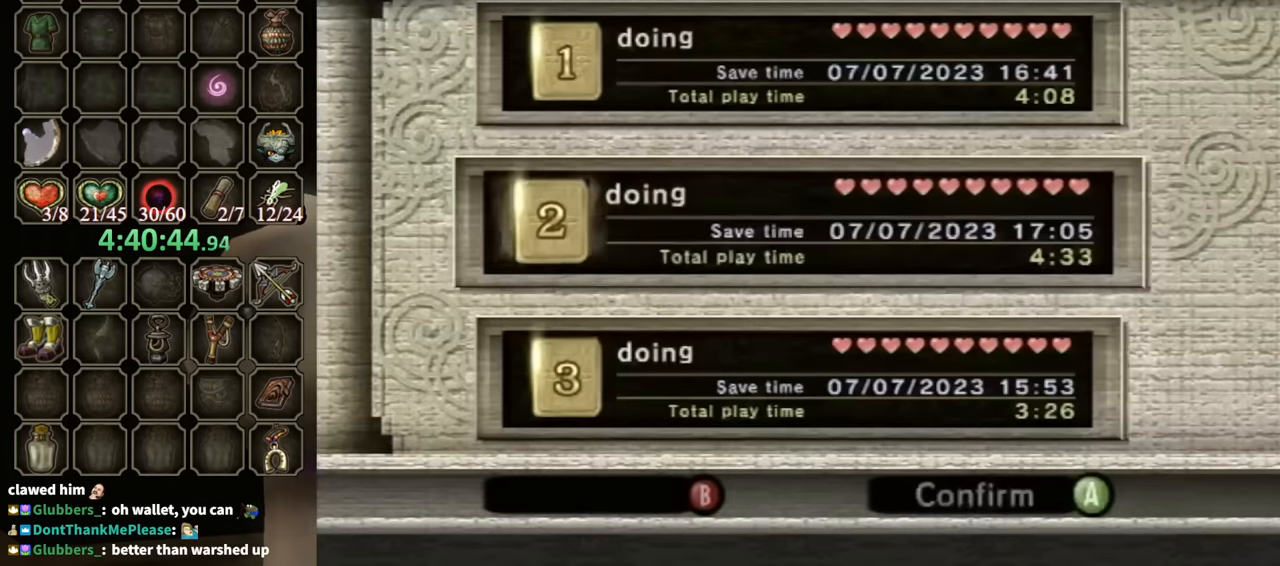
{"buttons": [], "left_stick": "center", "right_stick": "center", "events": [[67, "A", "down"], [133, "A", "up"], [133, "START", "up"], [167, "A", "down"], [167, "START", "down"], [200, "A", "up"], [200, "START", "up"], [300, "START", "down"], [333, "A", "down"], [333, "START", "up"], [367, "A", "up"], [467, "A", "down"], [467, "START", "down"], [500, "A", "up"], [500, "START", "up"]]}
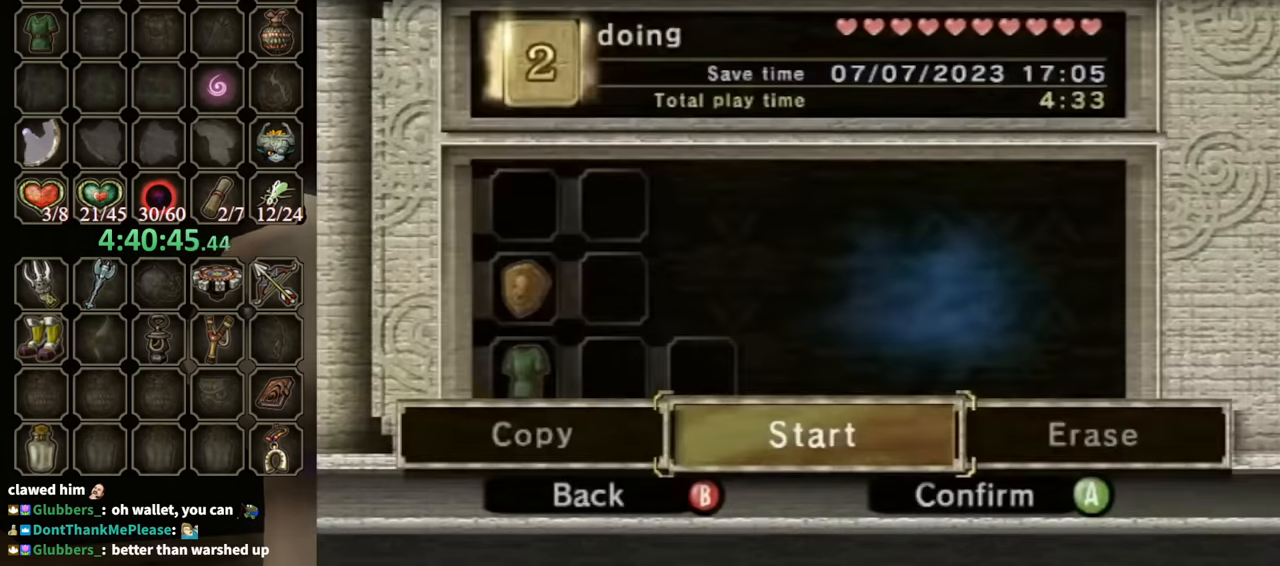
{"buttons": [], "left_stick": "center", "right_stick": "center", "events": [[133, "A", "down"], [133, "START", "down"], [167, "A", "up"], [167, "START", "up"], [267, "A", "down"], [300, "A", "up"], [400, "START", "down"], [433, "START", "up"]]}
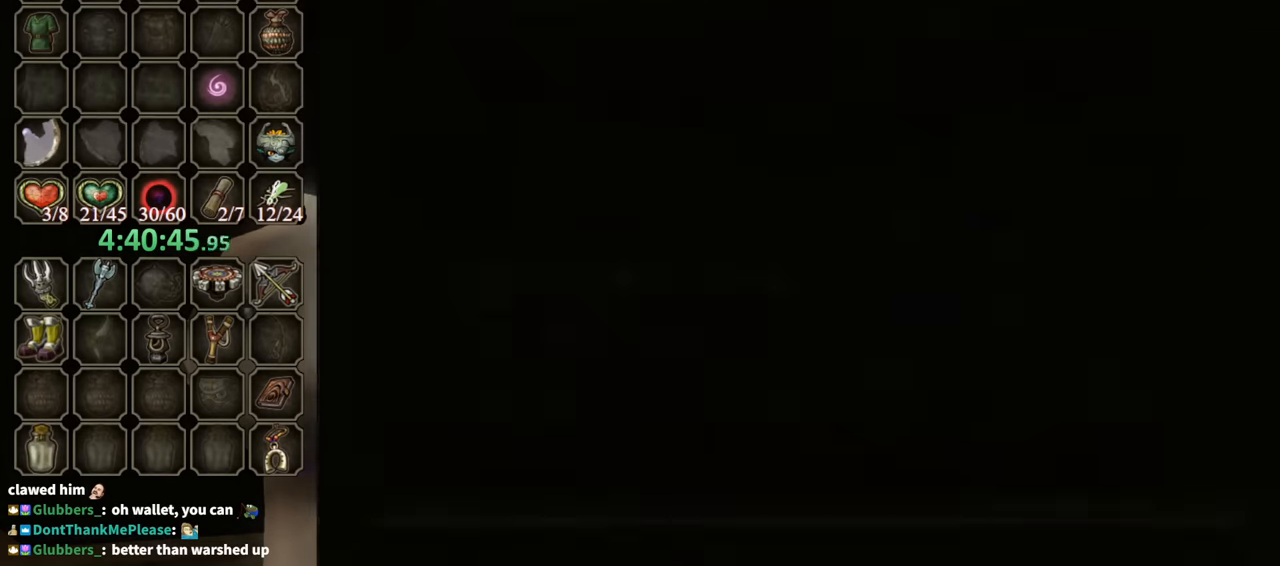
{"buttons": ["A"], "left_stick": "center", "right_stick": "center", "events": [[33, "START", "down"], [67, "A", "down"], [100, "A", "up"], [100, "START", "up"], [167, "START", "down"], [200, "A", "down"], [200, "START", "up"], [233, "A", "up"], [333, "A", "down"], [366, "A", "up"], [466, "A", "down"], [466, "START", "down"], [500, "START", "up"]]}
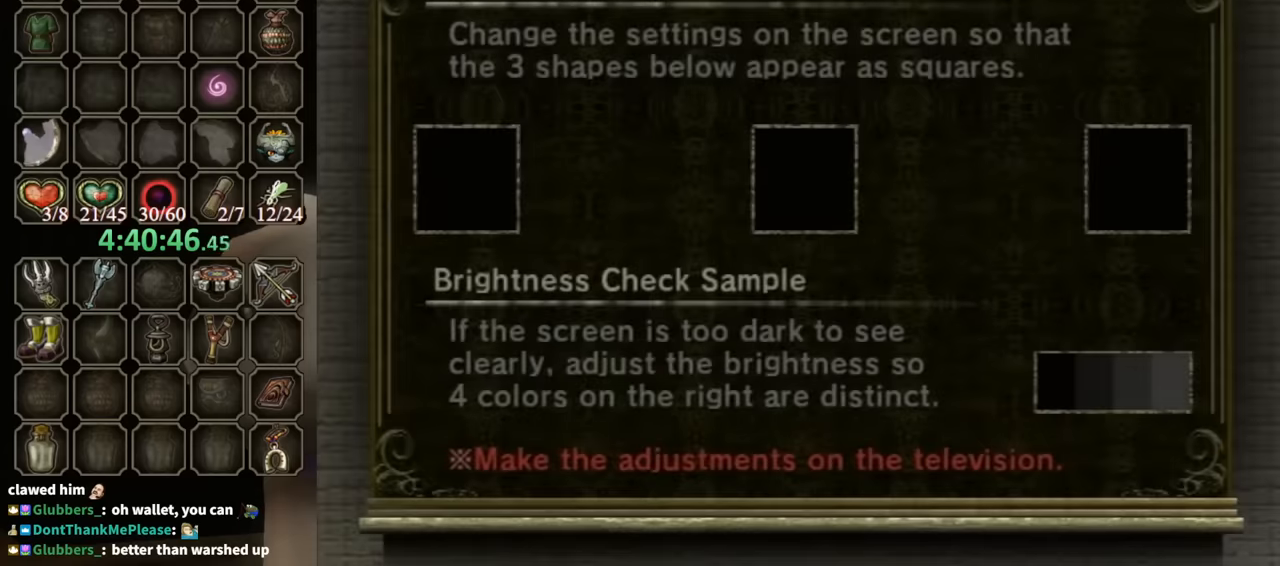
{"buttons": ["A", "START"], "left_stick": "center", "right_stick": "center", "events": [[33, "A", "up"], [100, "START", "down"], [133, "A", "down"], [133, "START", "up"], [166, "A", "up"], [200, "START", "down"], [233, "A", "down"], [266, "A", "up"], [266, "START", "up"], [333, "START", "down"], [366, "A", "down"], [366, "START", "up"], [400, "A", "up"], [500, "A", "down"], [500, "START", "down"]]}
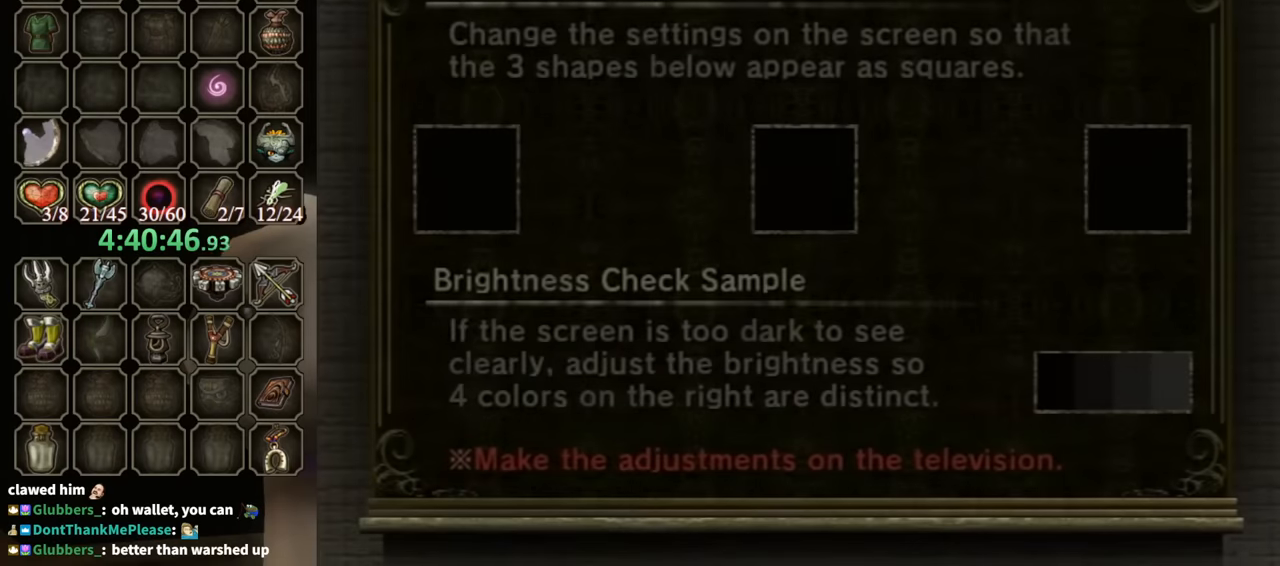
{"buttons": [], "left_stick": "center", "right_stick": "center", "events": [[33, "A", "up"], [33, "START", "up"]]}
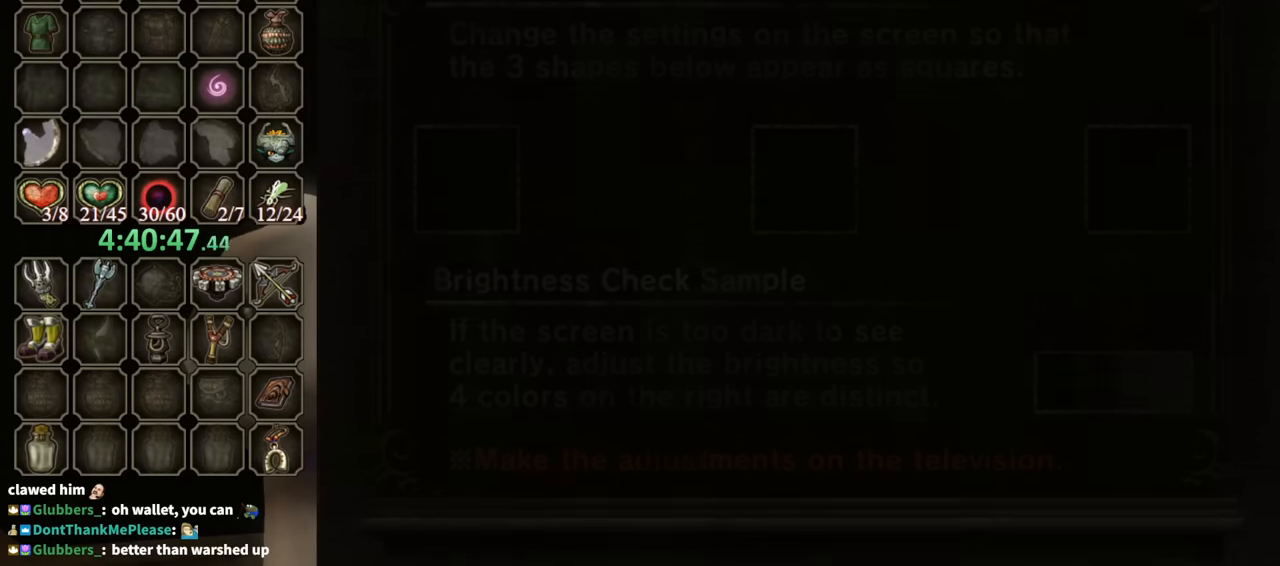
{"buttons": [], "left_stick": "center", "right_stick": "center", "events": []}
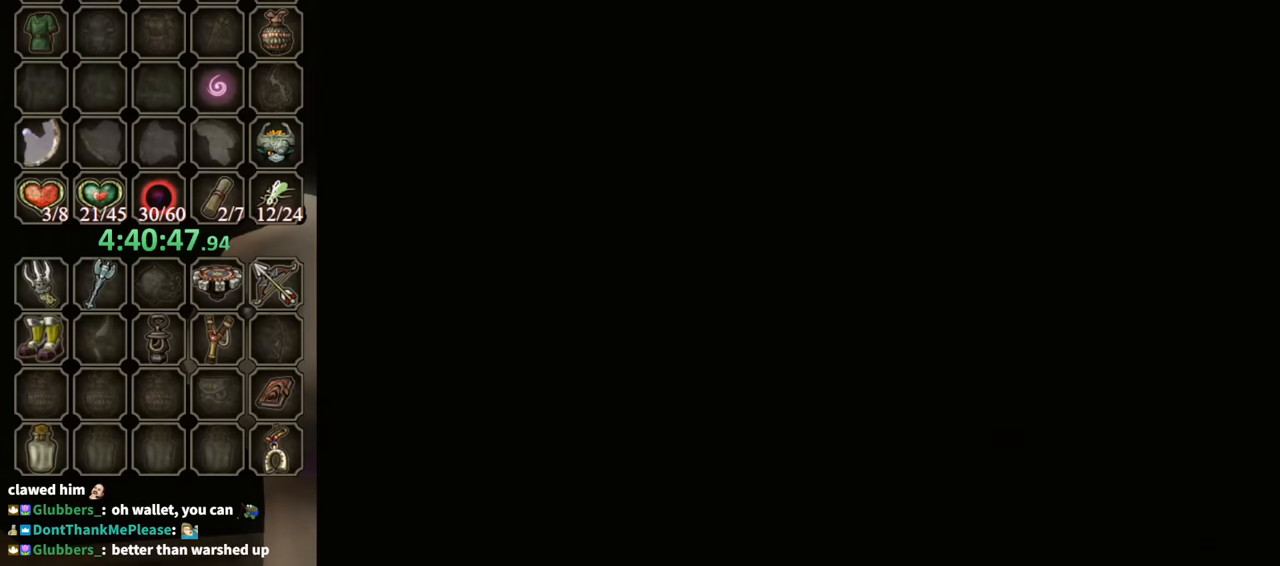
{"buttons": [], "left_stick": "center", "right_stick": "center", "events": []}
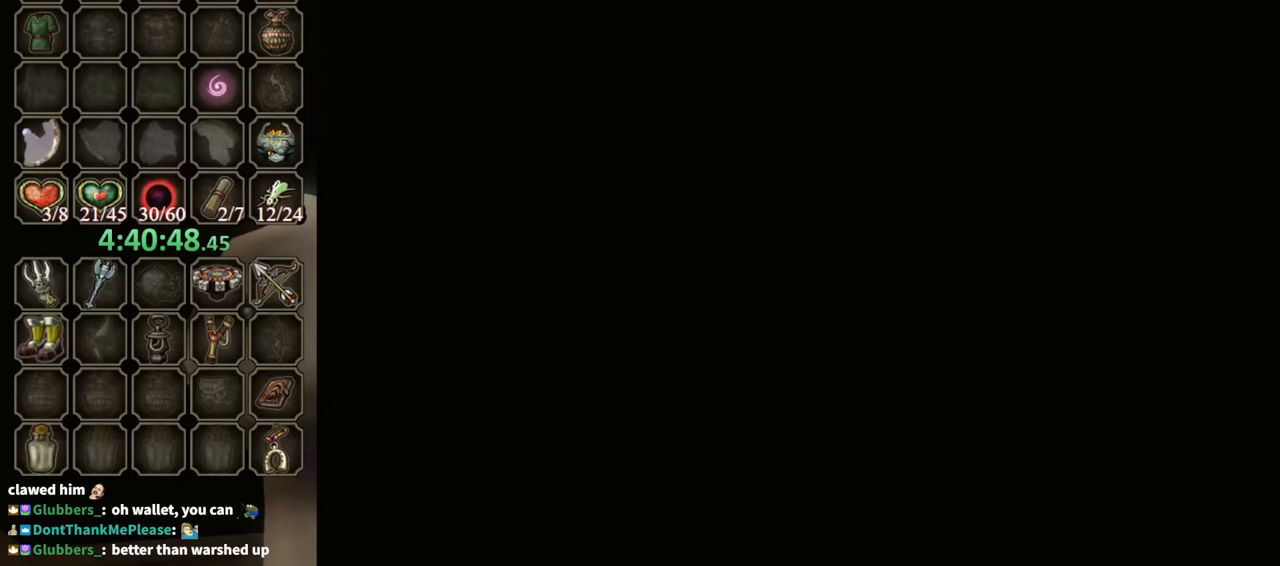
{"buttons": [], "left_stick": "center", "right_stick": "center", "events": []}
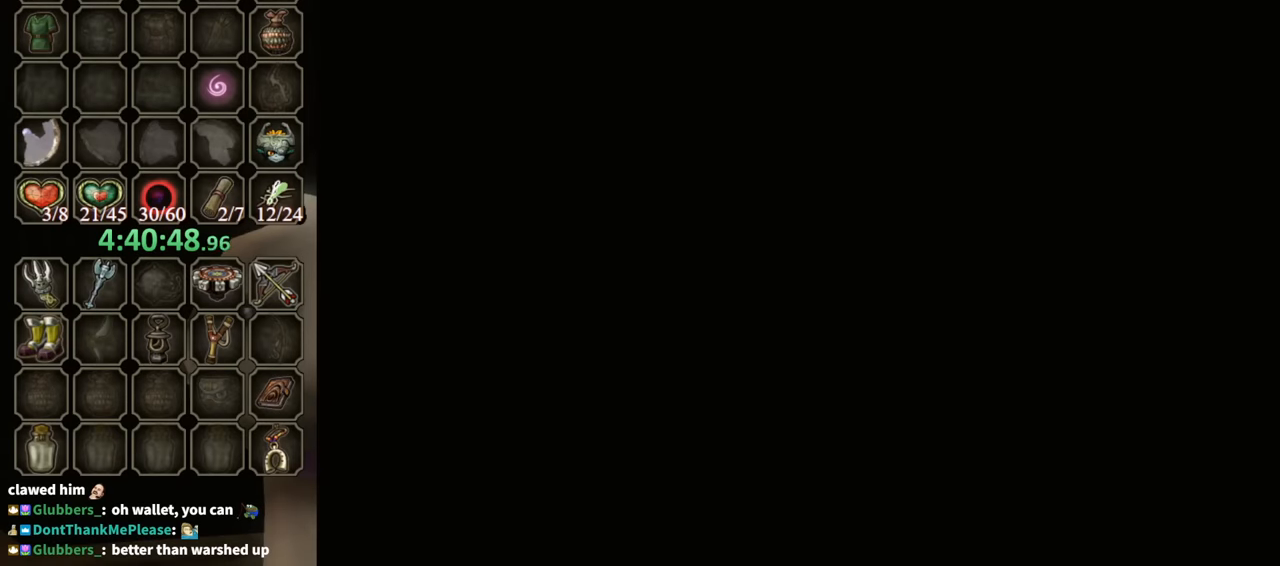
{"buttons": [], "left_stick": "center", "right_stick": "center", "events": []}
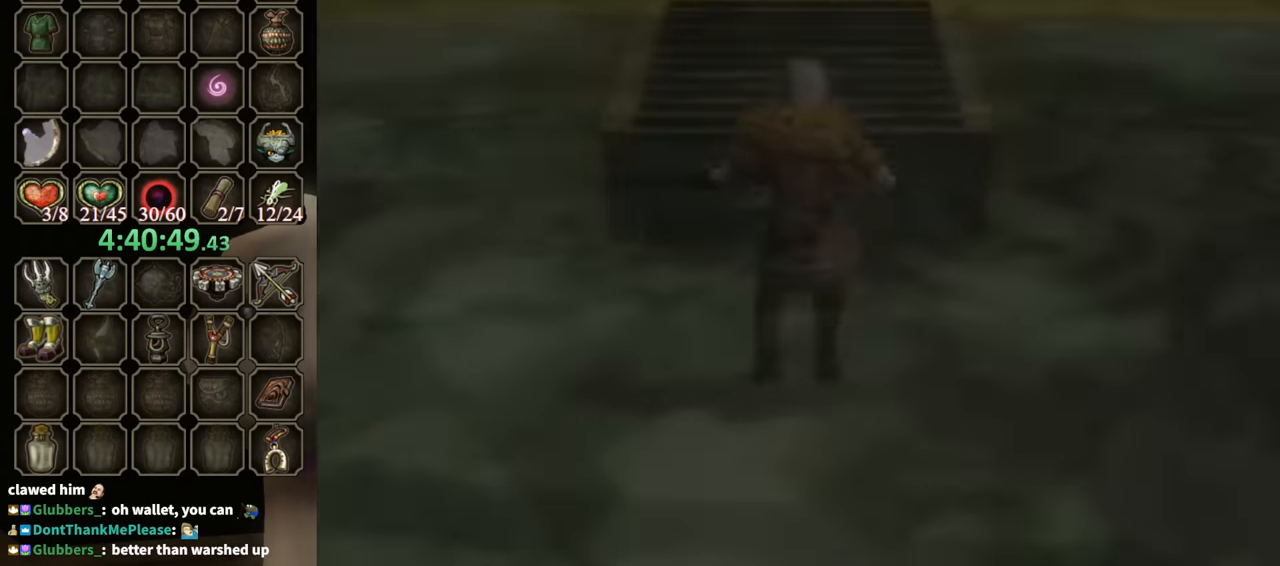
{"buttons": [], "left_stick": "down-left", "right_stick": "right", "events": [[266, "left_stick", "down-left"], [300, "right_stick", "right"]]}
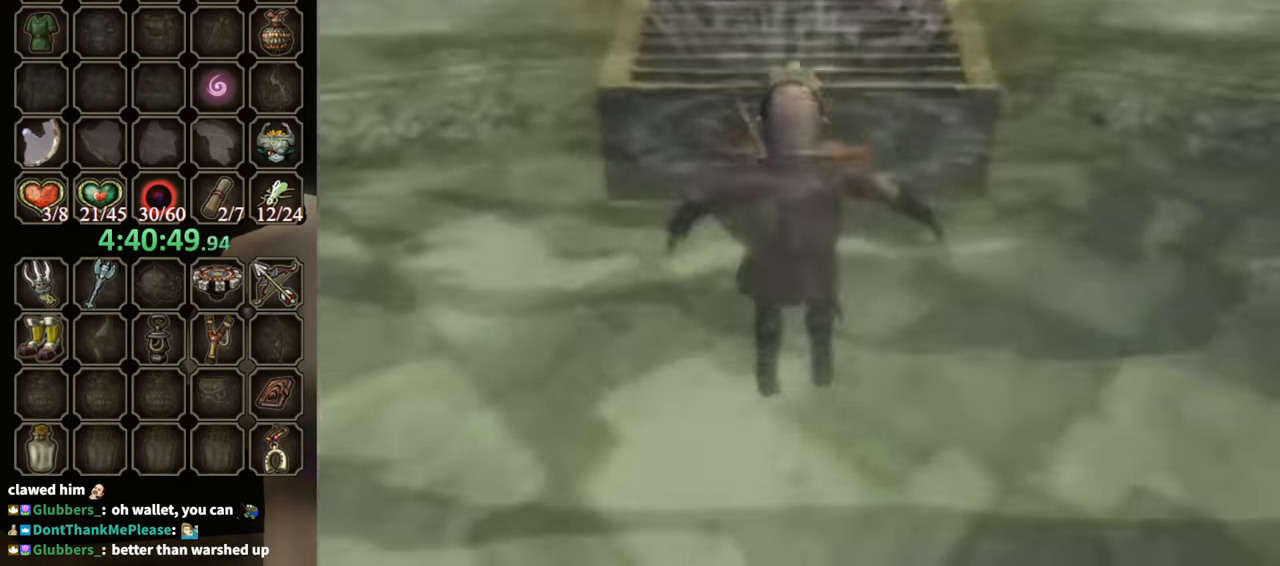
{"buttons": [], "left_stick": "down-left", "right_stick": "right", "events": []}